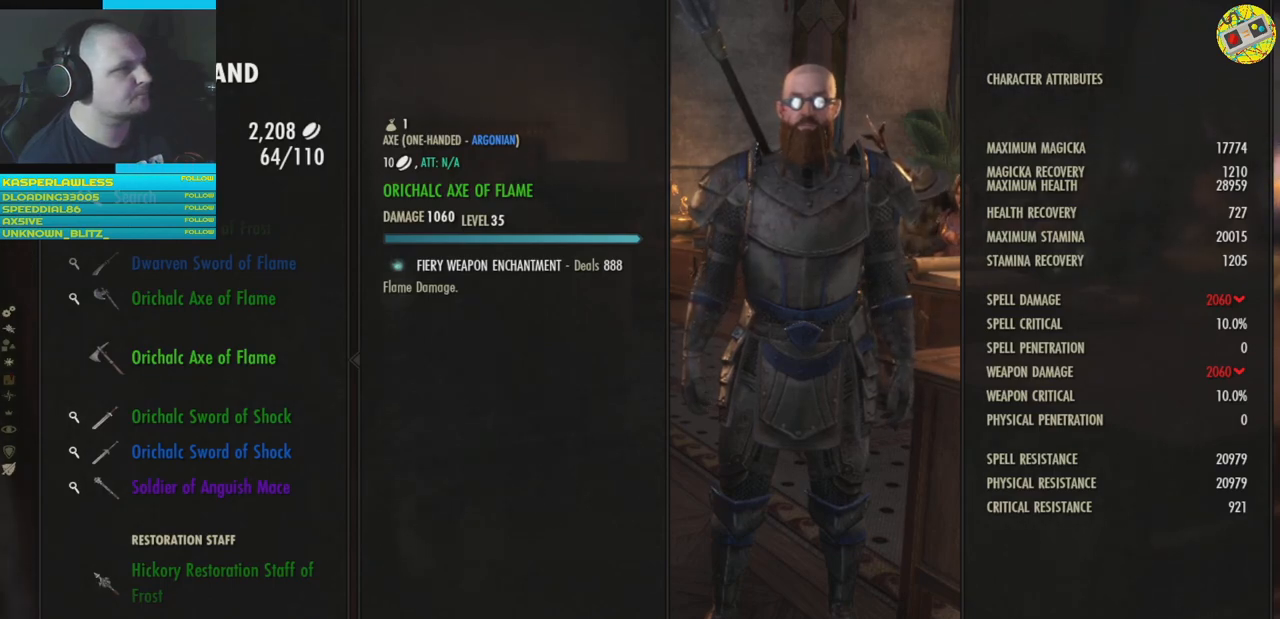
Gameplay with a controller (Xbox layout); each line is a JSON object with the inputs held at the frame after it. "events" lists button and stick changes between this image and that frame as [ms after this image, input, new state], when the widget could be followed in between. Not read: HOME R3.
{"buttons": ["A"], "left_stick": "center", "right_stick": "center", "events": [[434, "A", "down"]]}
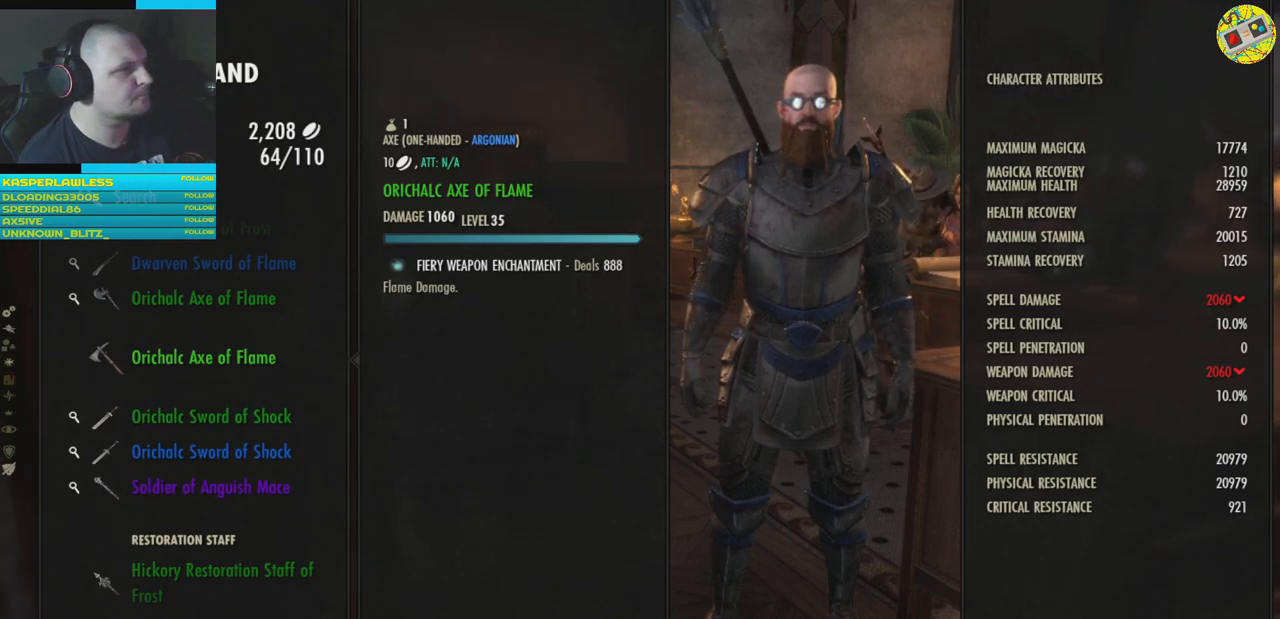
{"buttons": [], "left_stick": "center", "right_stick": "center", "events": [[17, "A", "up"]]}
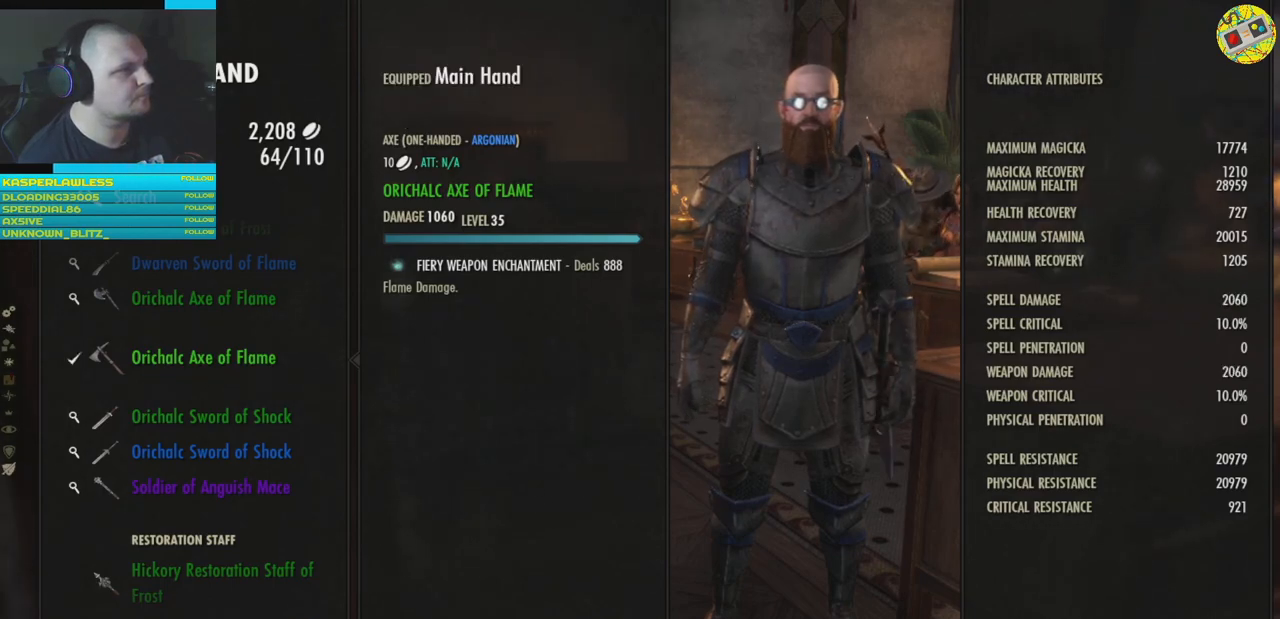
{"buttons": [], "left_stick": "center", "right_stick": "center", "events": [[67, "Y", "down"], [134, "Y", "up"]]}
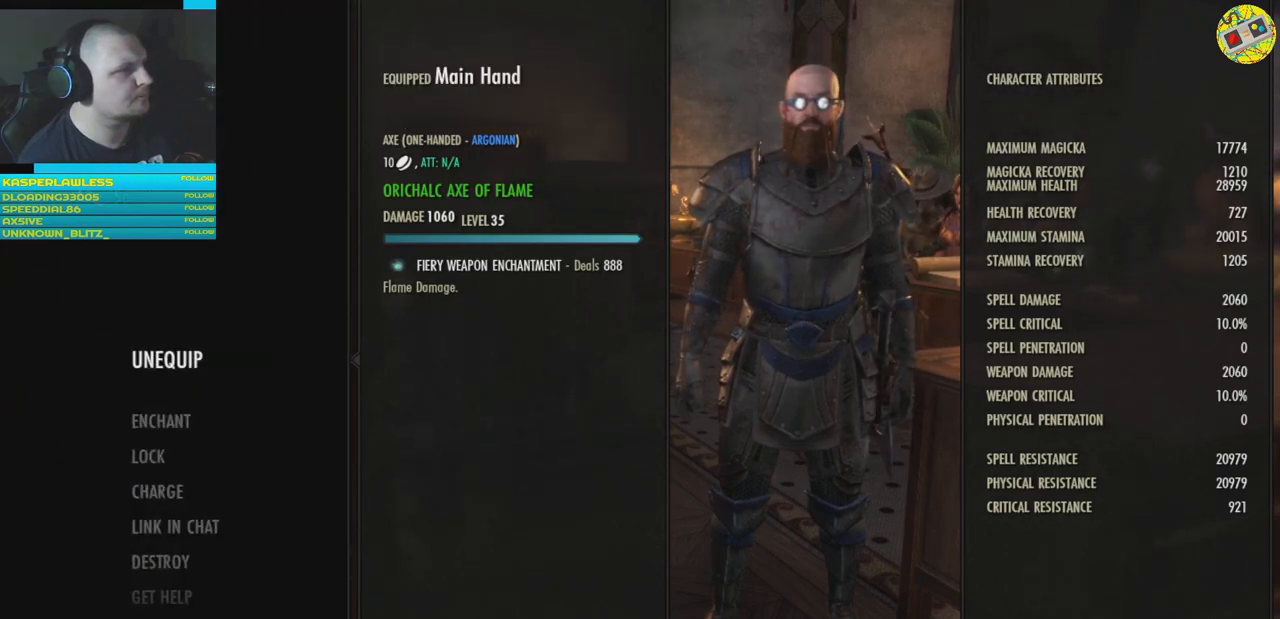
{"buttons": [], "left_stick": "center", "right_stick": "center", "events": [[217, "DPAD_DOWN", "down"], [300, "DPAD_DOWN", "up"], [417, "DPAD_DOWN", "down"], [500, "DPAD_DOWN", "up"]]}
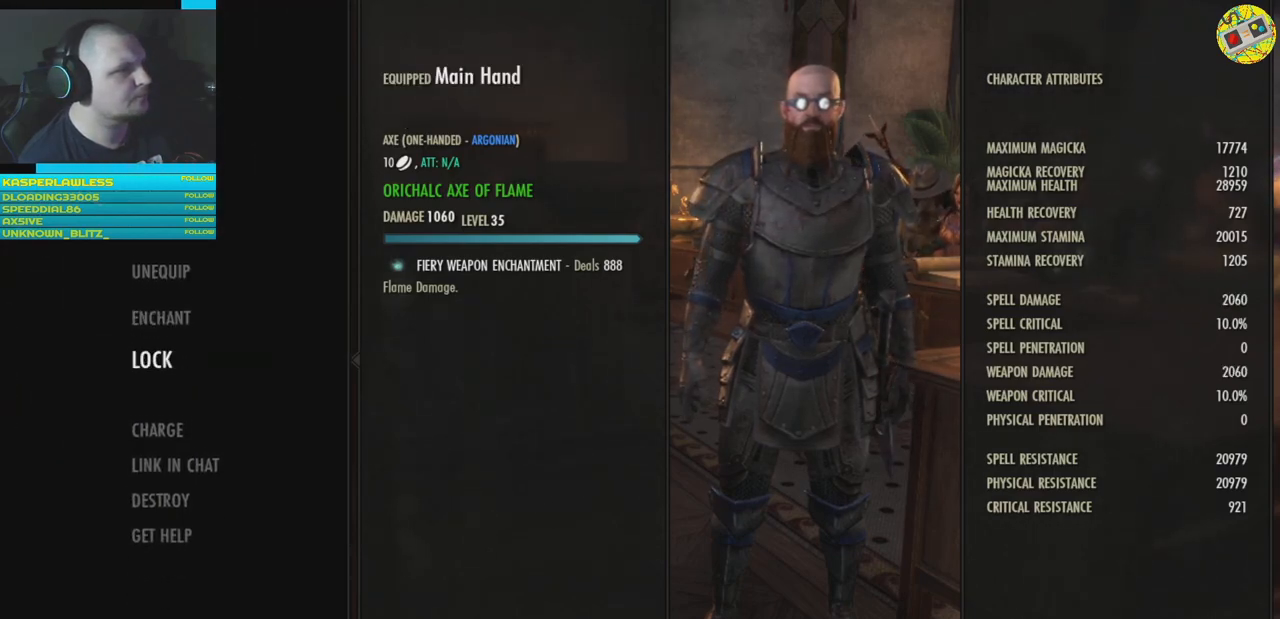
{"buttons": [], "left_stick": "center", "right_stick": "center", "events": [[234, "A", "down"], [301, "A", "up"]]}
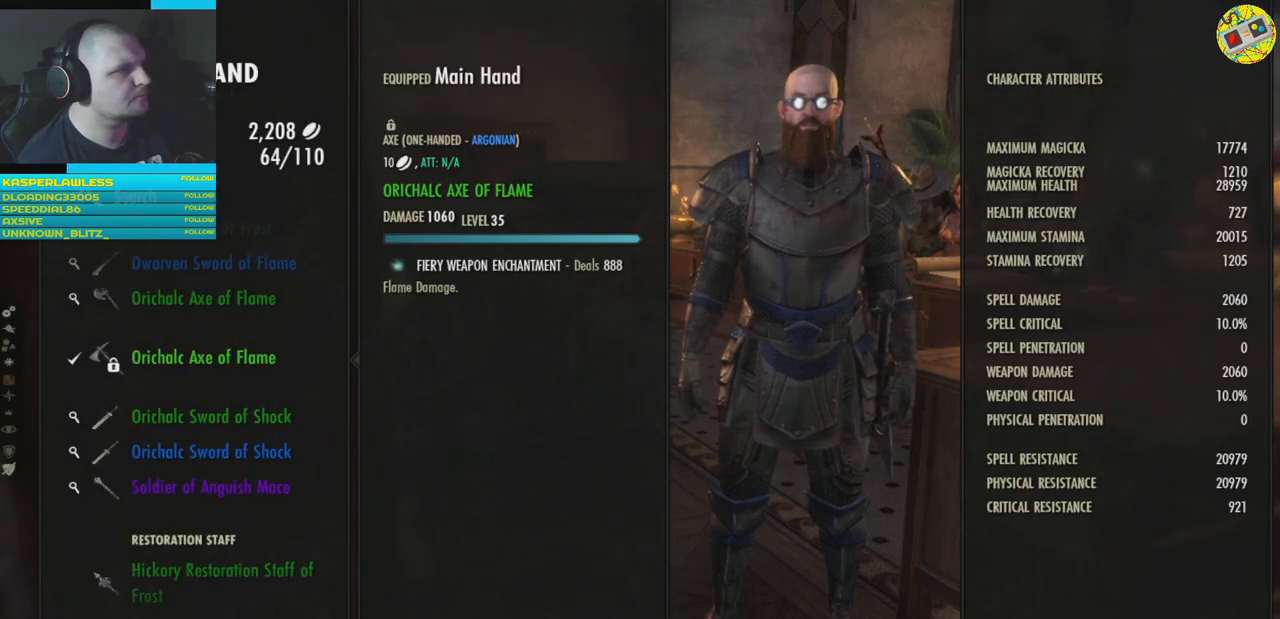
{"buttons": [], "left_stick": "center", "right_stick": "center", "events": [[384, "DPAD_DOWN", "down"], [467, "DPAD_DOWN", "up"]]}
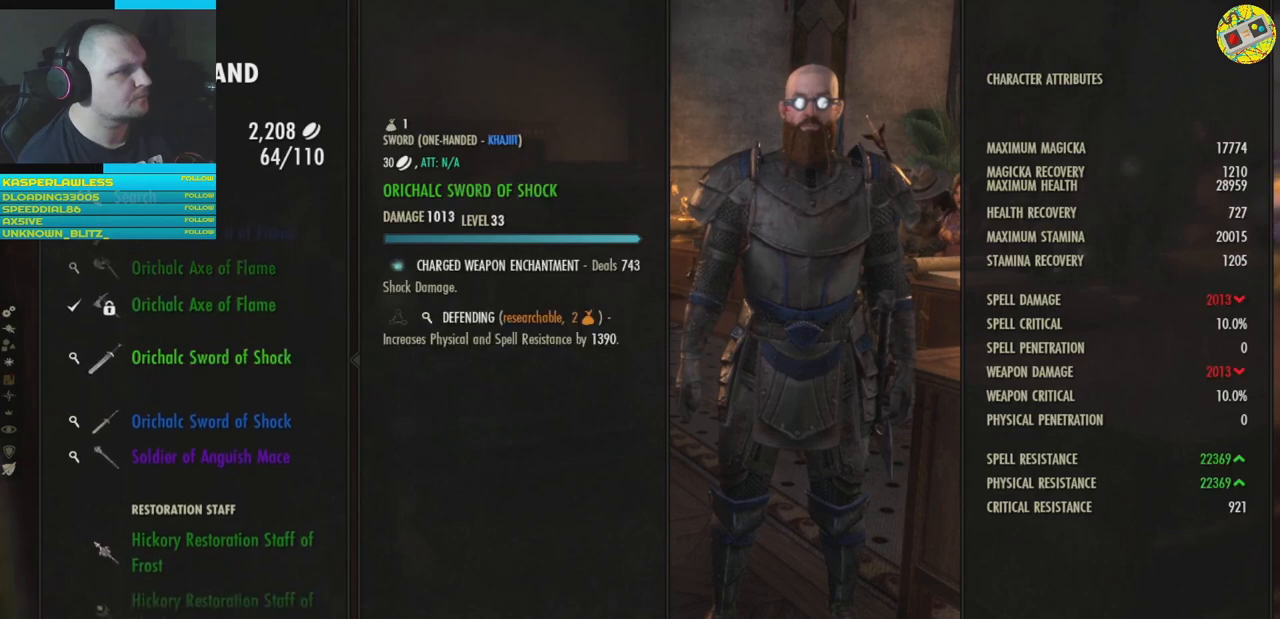
{"buttons": [], "left_stick": "center", "right_stick": "center", "events": [[117, "DPAD_DOWN", "down"], [184, "DPAD_DOWN", "up"]]}
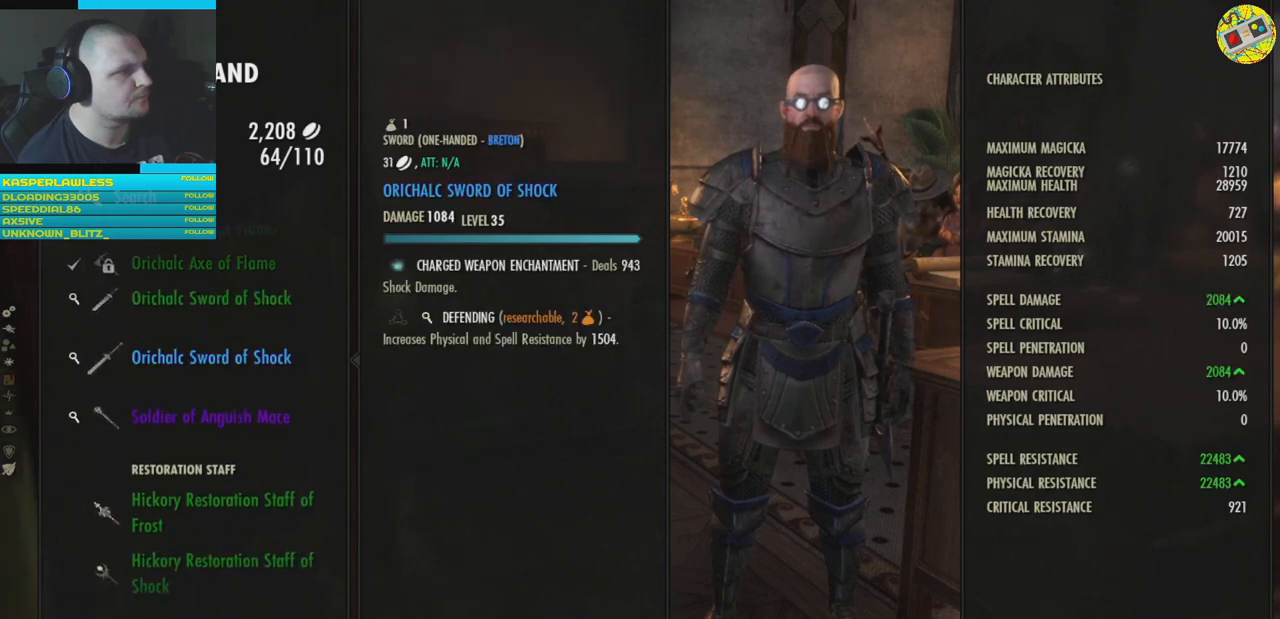
{"buttons": [], "left_stick": "center", "right_stick": "center", "events": [[83, "DPAD_DOWN", "down"], [183, "DPAD_DOWN", "up"], [284, "DPAD_DOWN", "down"], [367, "DPAD_DOWN", "up"]]}
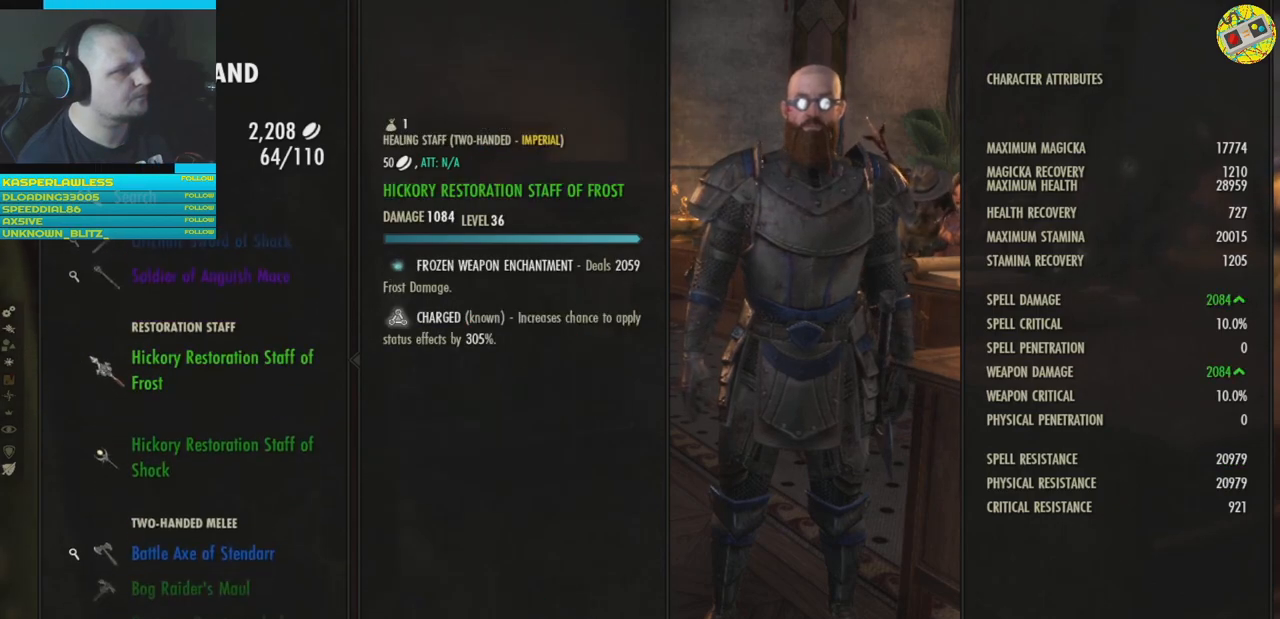
{"buttons": [], "left_stick": "center", "right_stick": "center", "events": []}
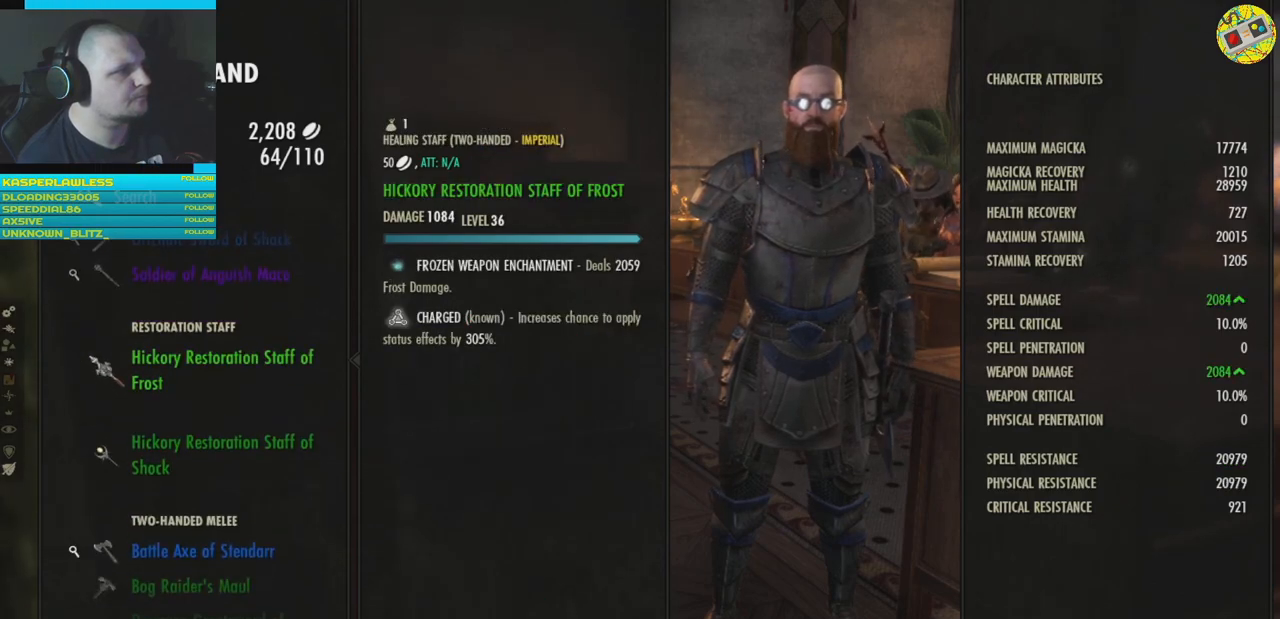
{"buttons": [], "left_stick": "center", "right_stick": "center", "events": []}
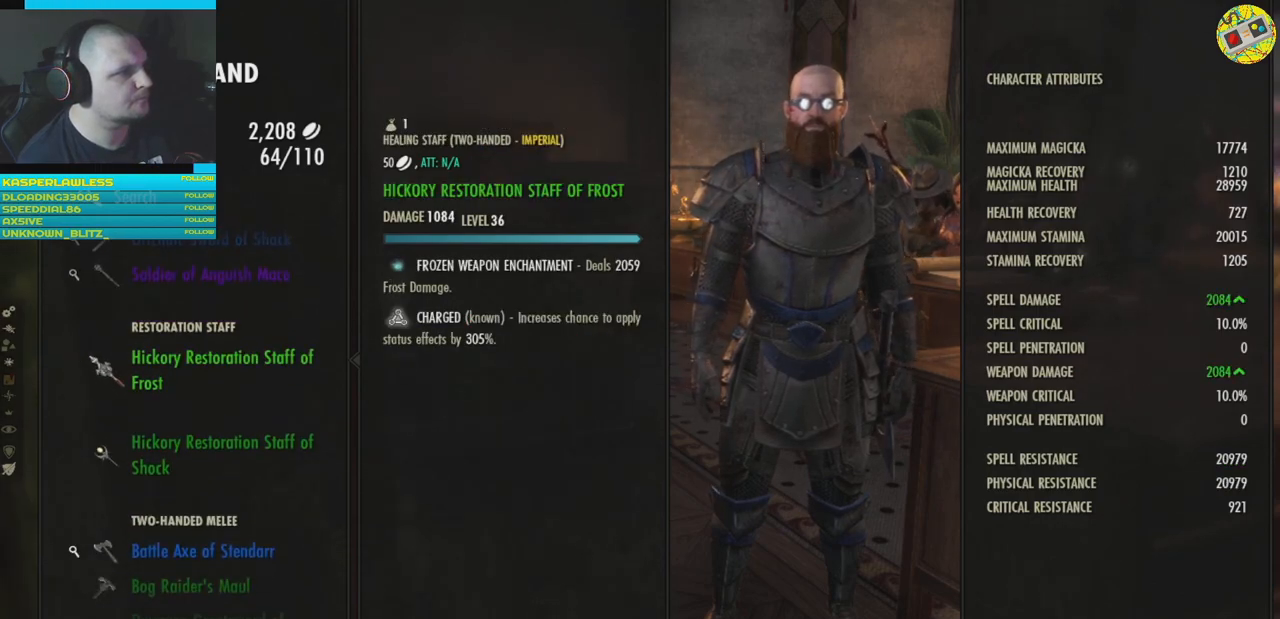
{"buttons": [], "left_stick": "center", "right_stick": "center", "events": []}
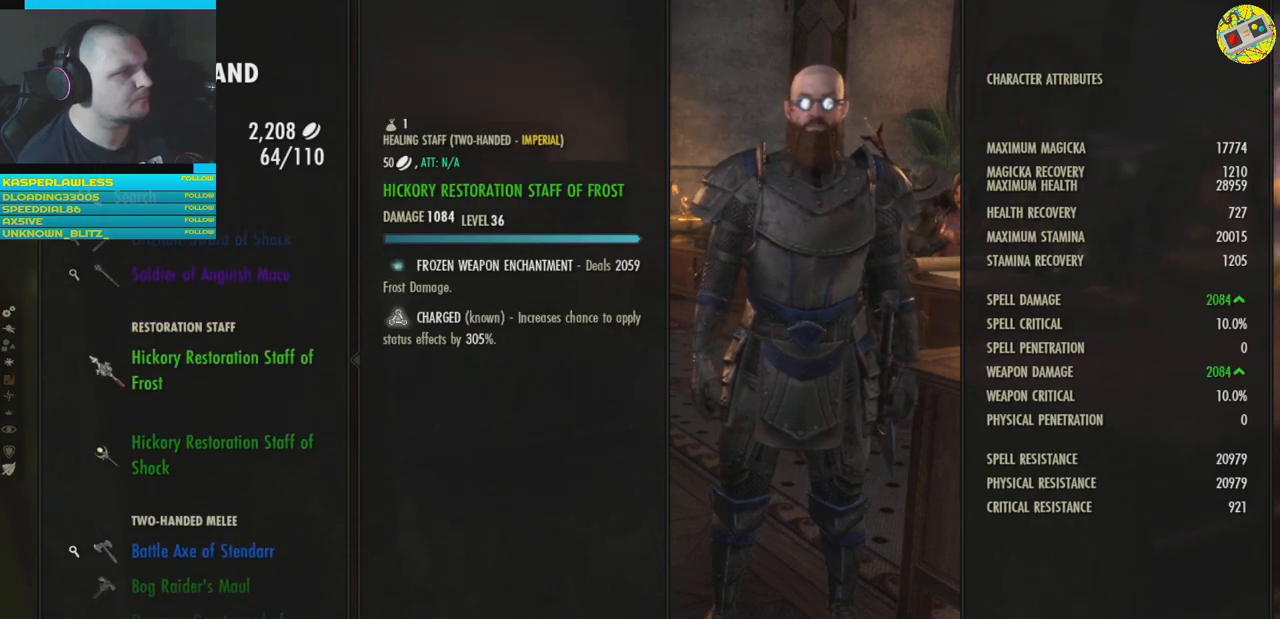
{"buttons": [], "left_stick": "center", "right_stick": "center", "events": []}
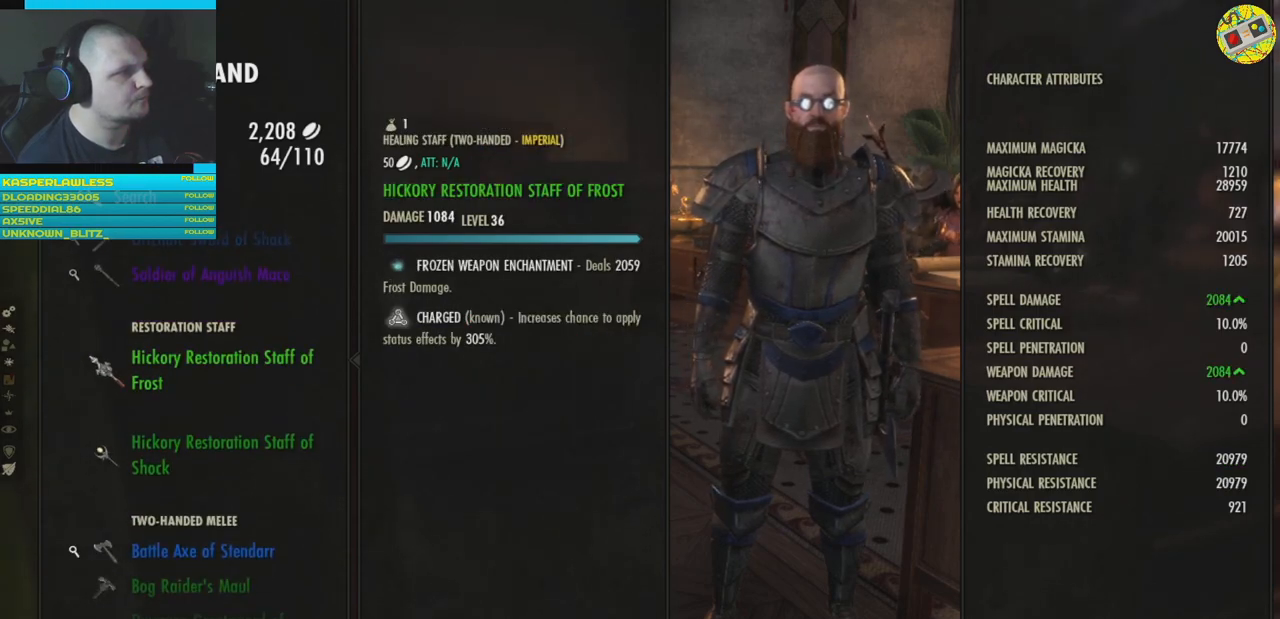
{"buttons": [], "left_stick": "center", "right_stick": "center", "events": [[234, "DPAD_DOWN", "down"], [384, "DPAD_DOWN", "up"]]}
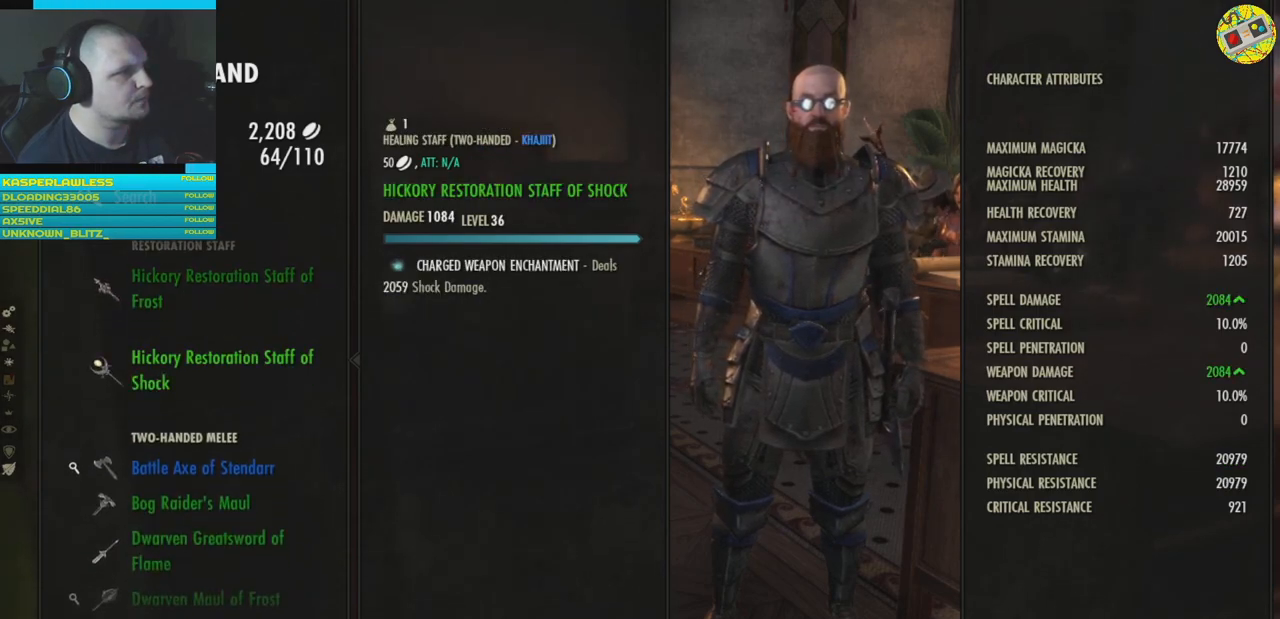
{"buttons": [], "left_stick": "center", "right_stick": "center", "events": []}
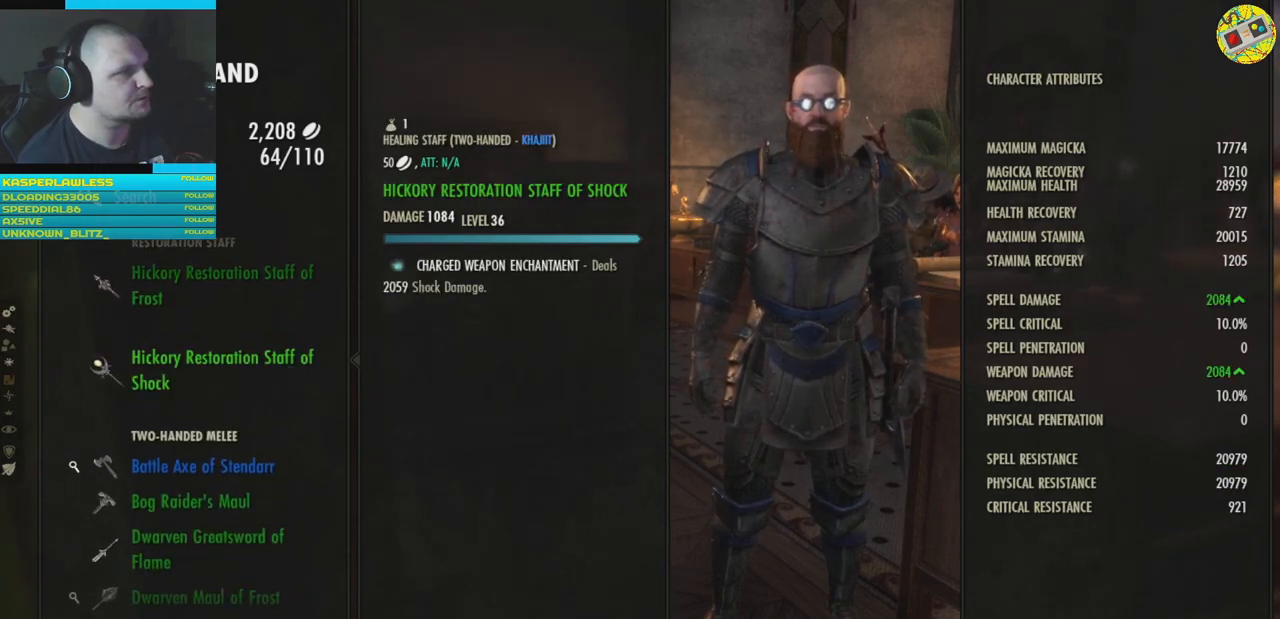
{"buttons": ["DPAD_UP"], "left_stick": "center", "right_stick": "center", "events": [[484, "DPAD_UP", "down"]]}
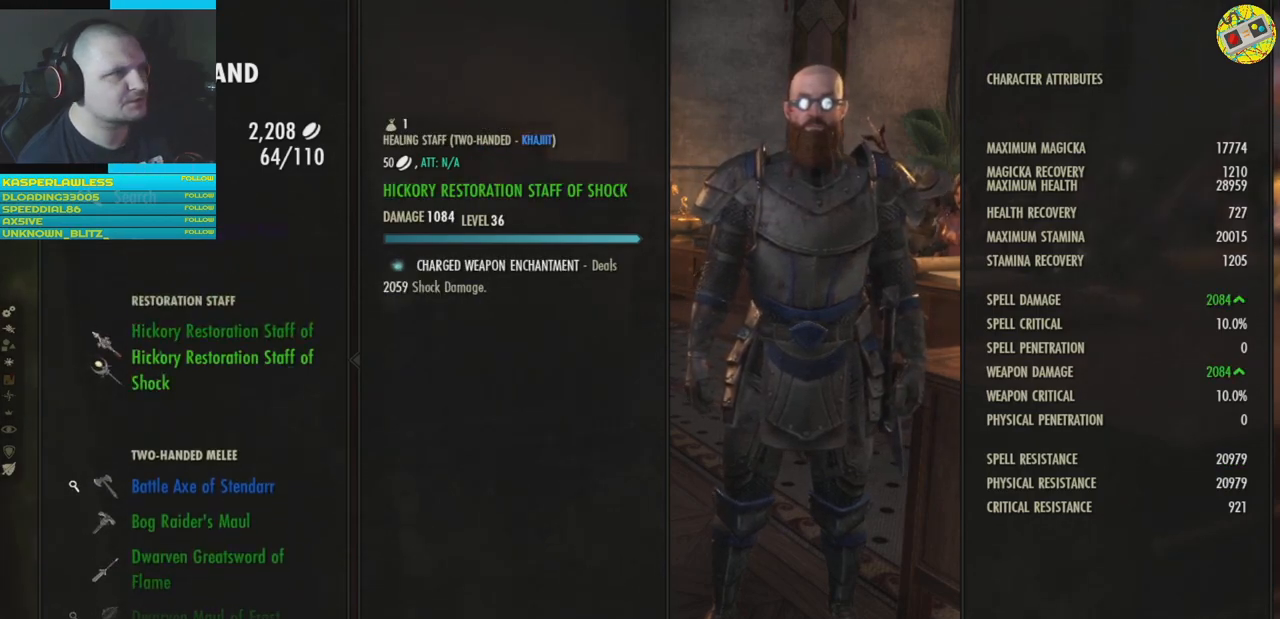
{"buttons": [], "left_stick": "center", "right_stick": "center", "events": [[100, "DPAD_UP", "up"]]}
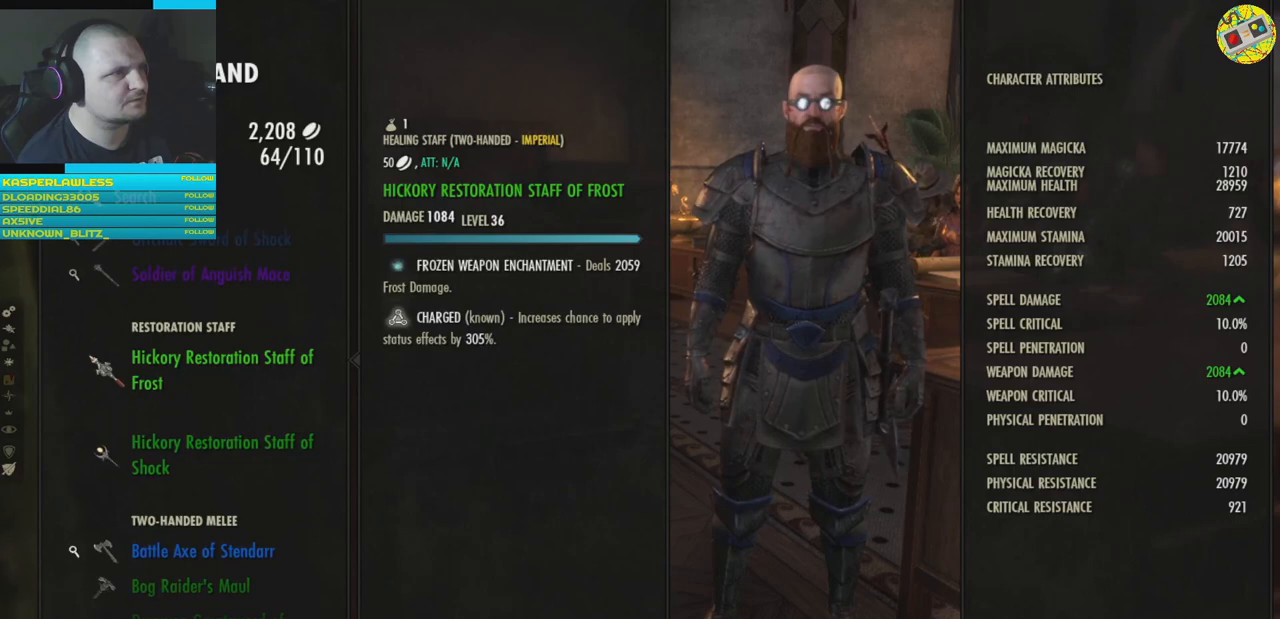
{"buttons": [], "left_stick": "center", "right_stick": "center", "events": []}
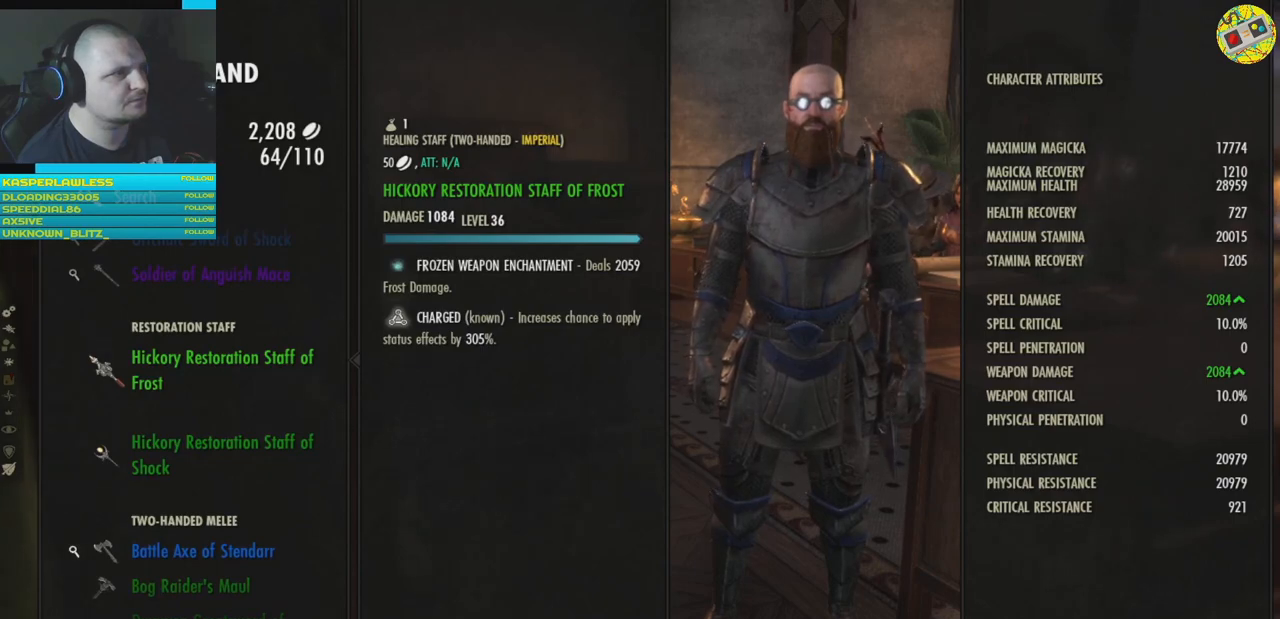
{"buttons": [], "left_stick": "center", "right_stick": "center", "events": []}
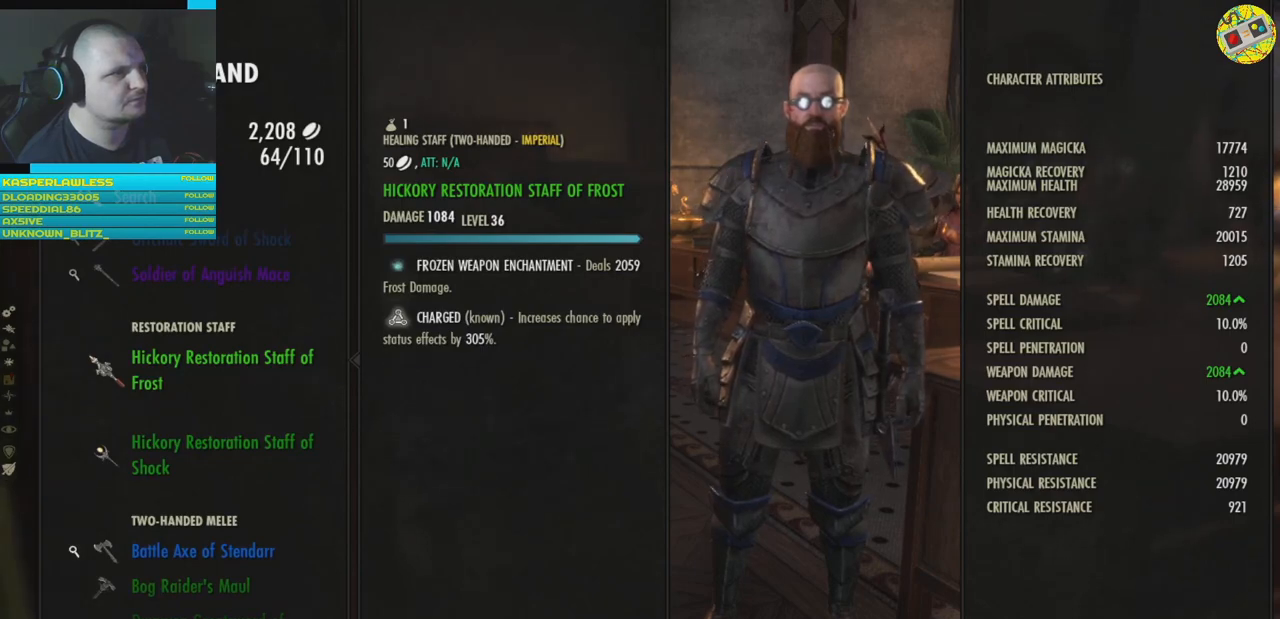
{"buttons": [], "left_stick": "center", "right_stick": "center", "events": []}
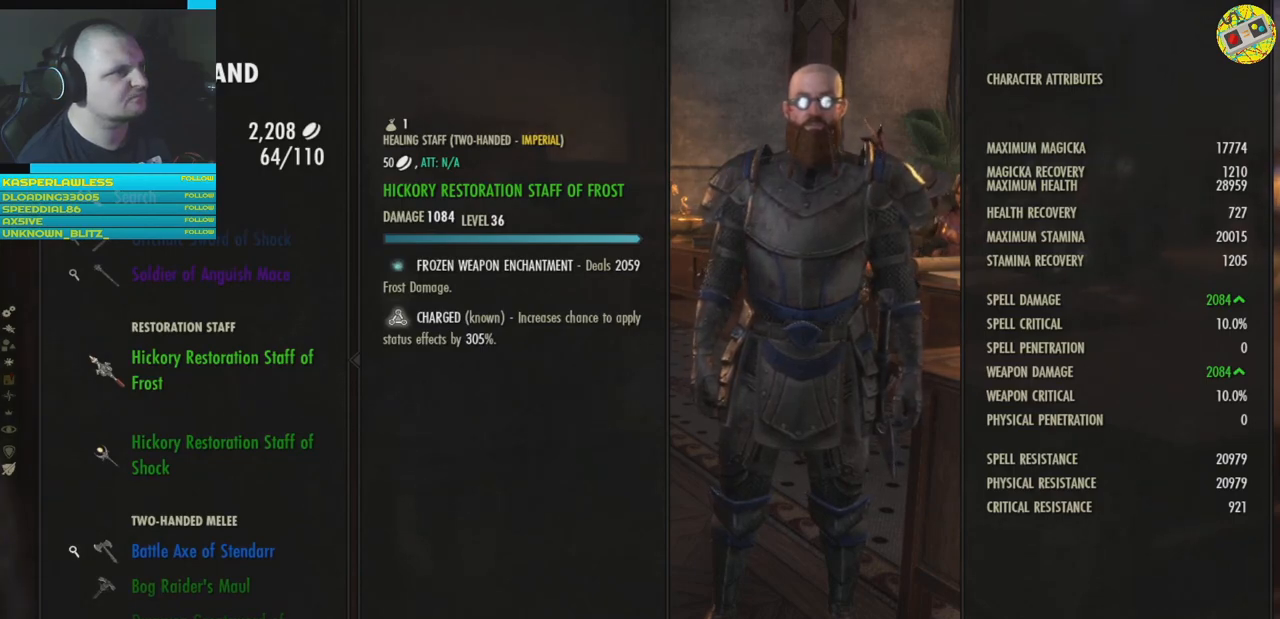
{"buttons": [], "left_stick": "center", "right_stick": "center", "events": [[250, "DPAD_DOWN", "down"], [350, "DPAD_DOWN", "up"]]}
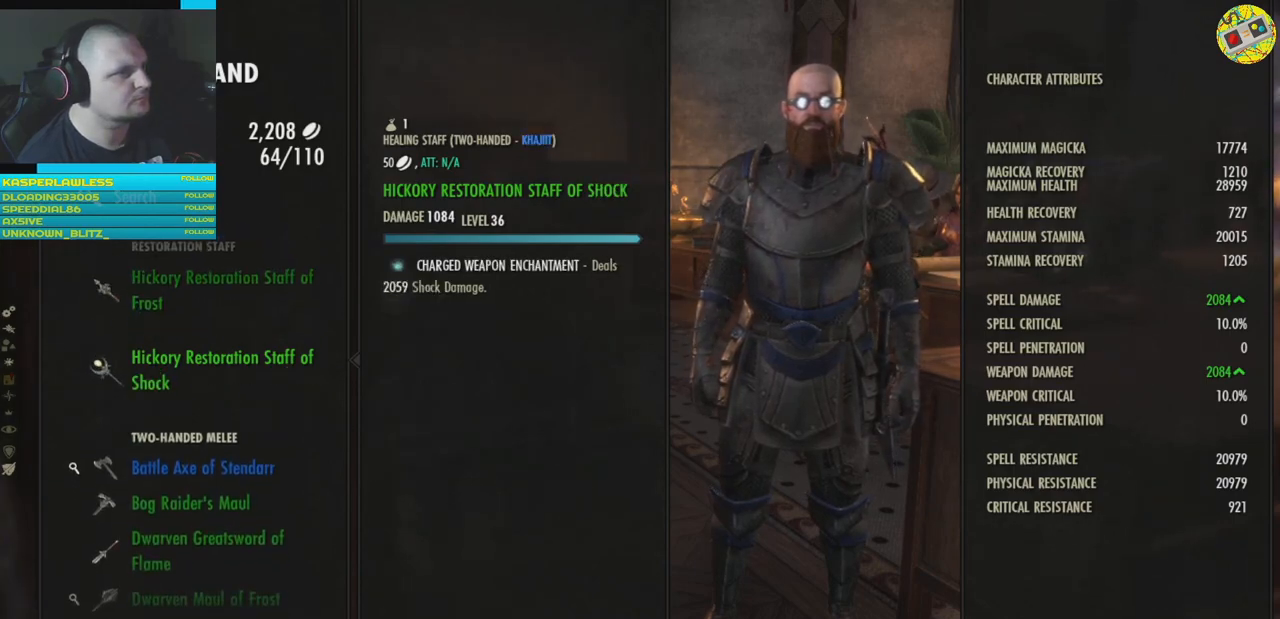
{"buttons": ["DPAD_UP"], "left_stick": "center", "right_stick": "center", "events": [[418, "DPAD_UP", "down"]]}
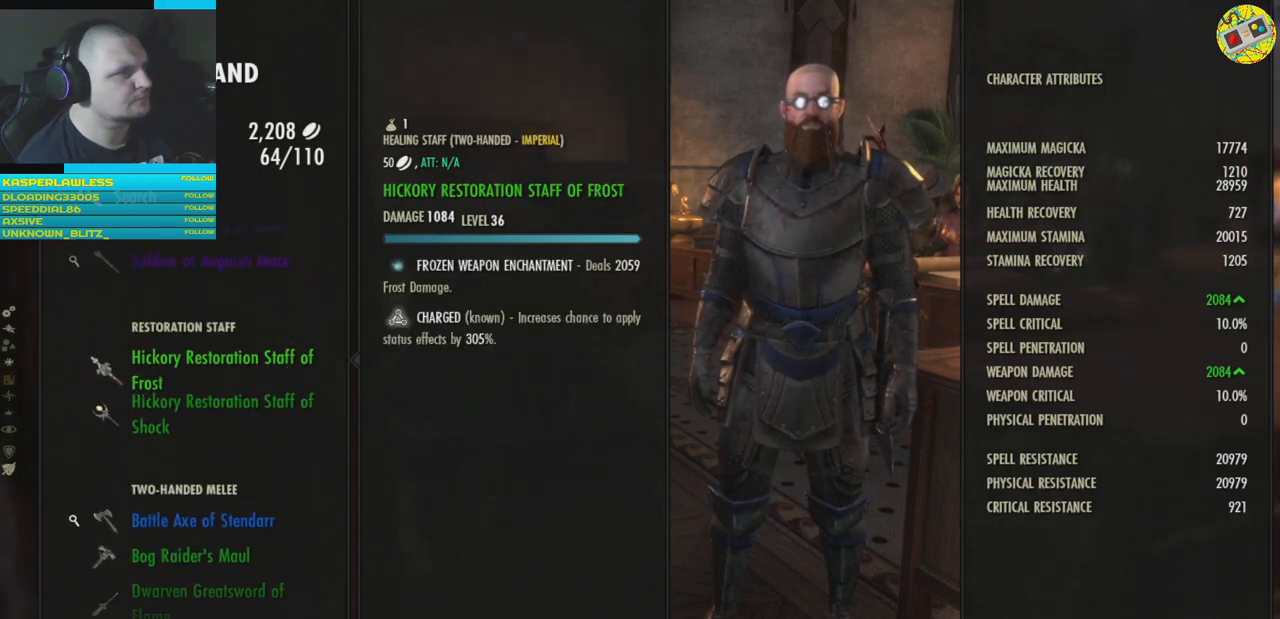
{"buttons": [], "left_stick": "center", "right_stick": "center", "events": [[33, "DPAD_UP", "up"]]}
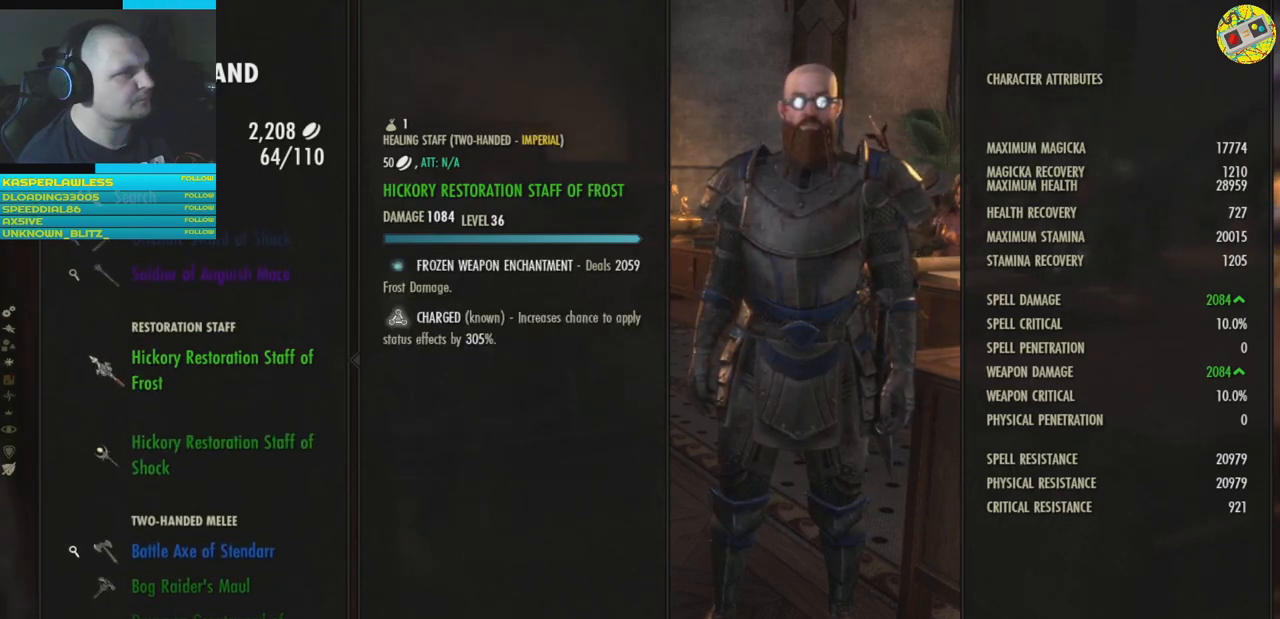
{"buttons": [], "left_stick": "center", "right_stick": "center", "events": [[34, "DPAD_DOWN", "down"], [117, "DPAD_DOWN", "up"], [267, "DPAD_DOWN", "down"], [351, "DPAD_DOWN", "up"]]}
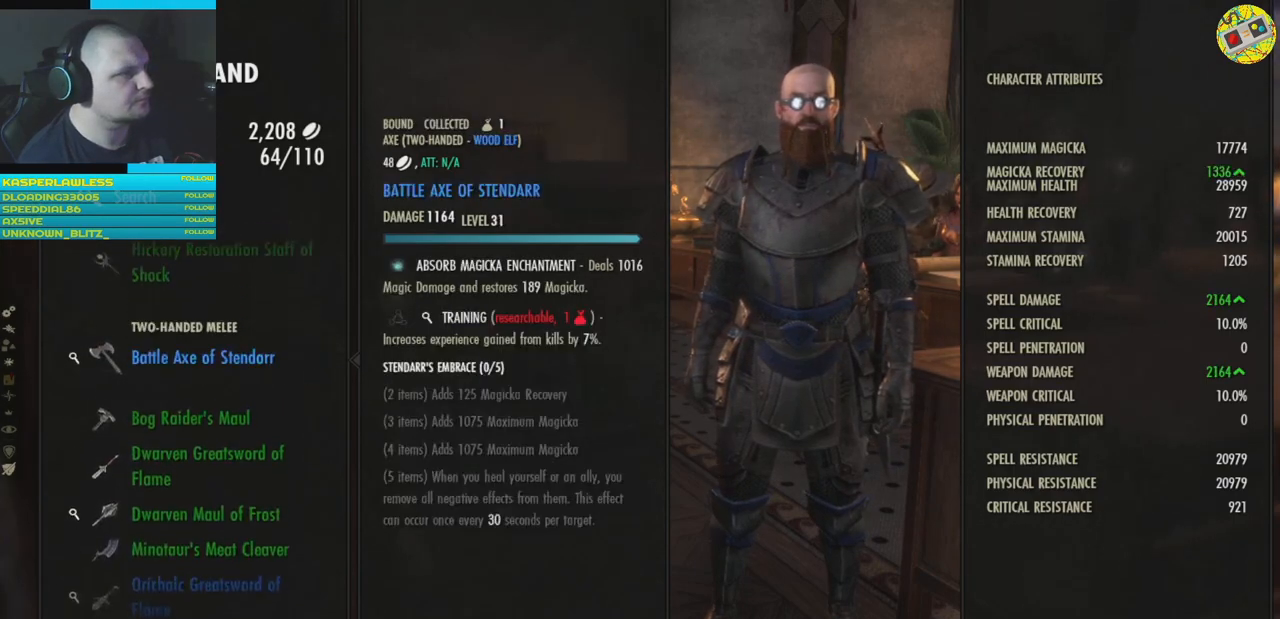
{"buttons": [], "left_stick": "center", "right_stick": "center", "events": []}
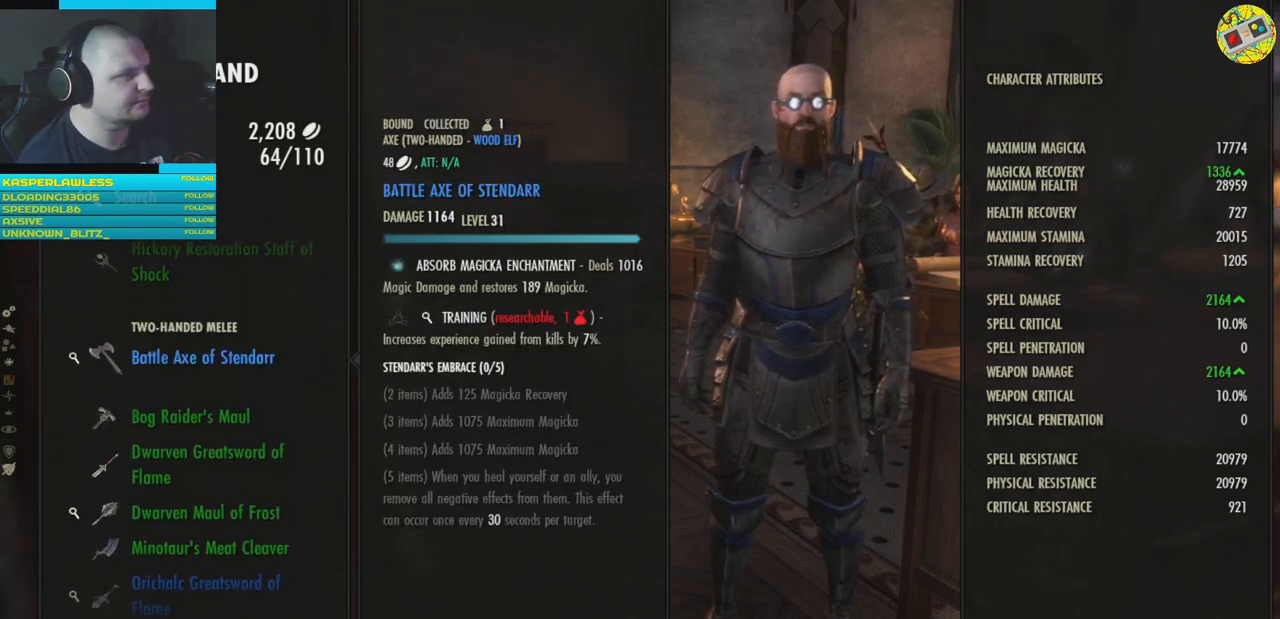
{"buttons": [], "left_stick": "center", "right_stick": "center", "events": []}
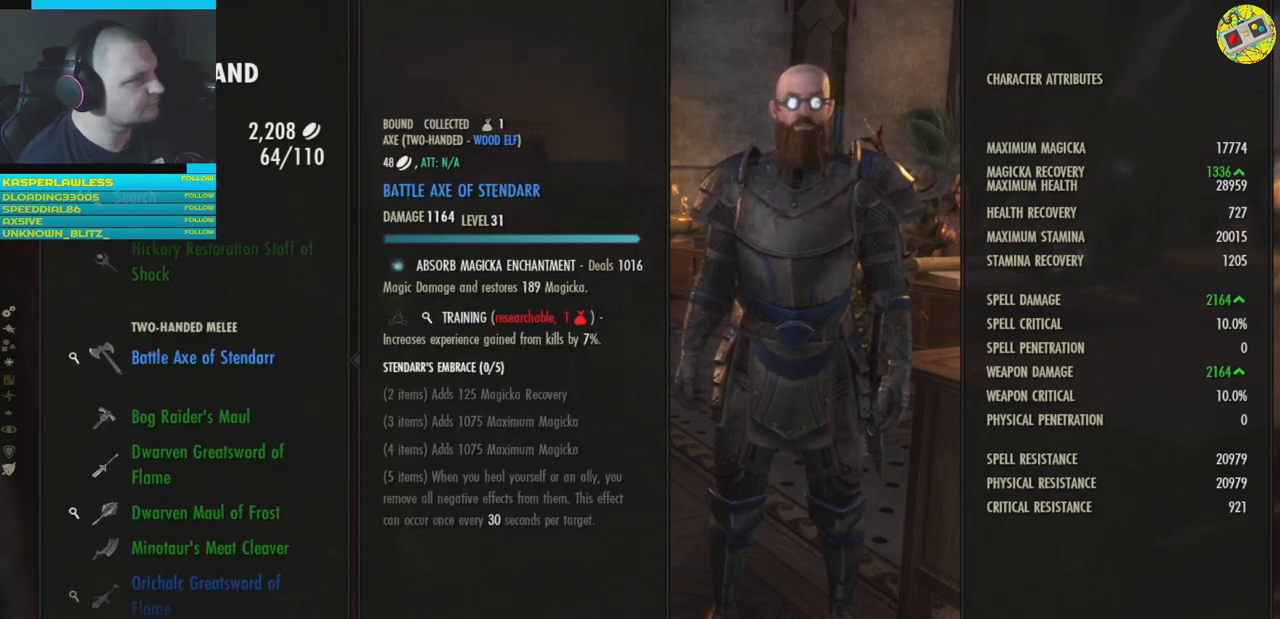
{"buttons": [], "left_stick": "center", "right_stick": "center", "events": [[117, "DPAD_DOWN", "down"], [217, "DPAD_DOWN", "up"]]}
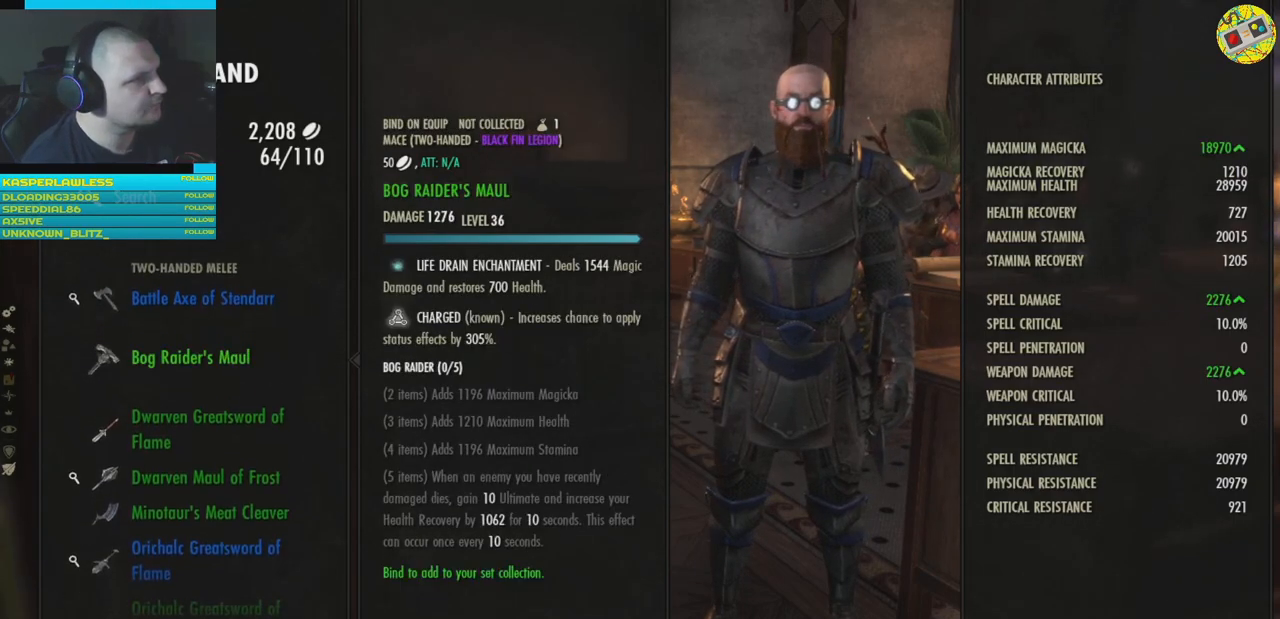
{"buttons": ["DPAD_UP"], "left_stick": "center", "right_stick": "center", "events": [[418, "DPAD_UP", "down"]]}